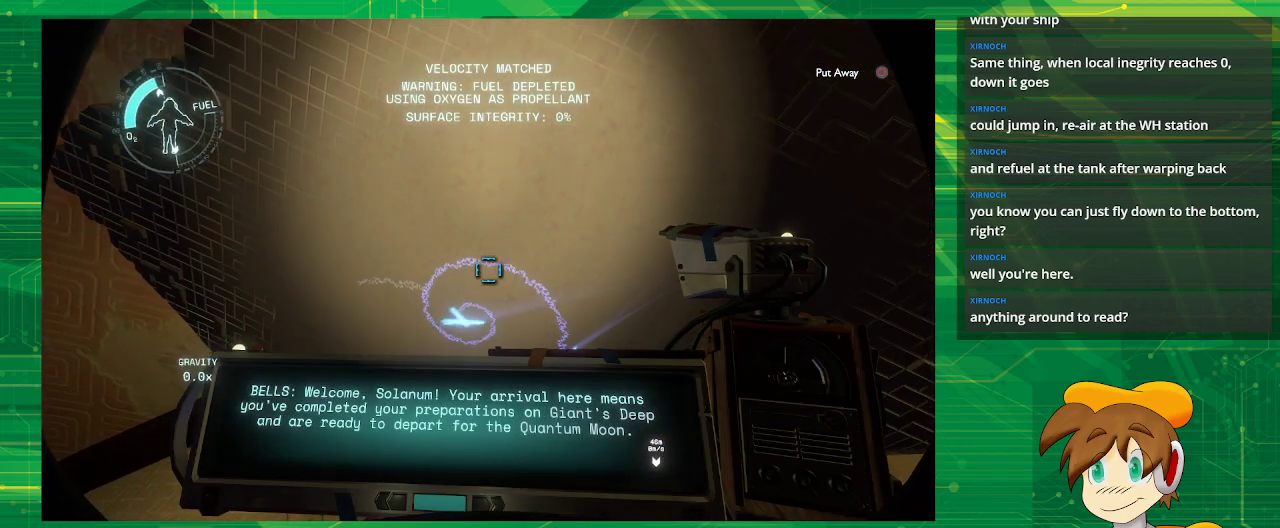
Gameplay with a controller (PlayStation layout); each line is a JSON object with the inputs held at the frame after it. "events" lists button and stick changes between this image and that frame as [ms after this image, input, new state], when the widget could be followed in between. Not read: L3 R3.
{"buttons": ["R1"], "left_stick": "center", "right_stick": "center", "events": []}
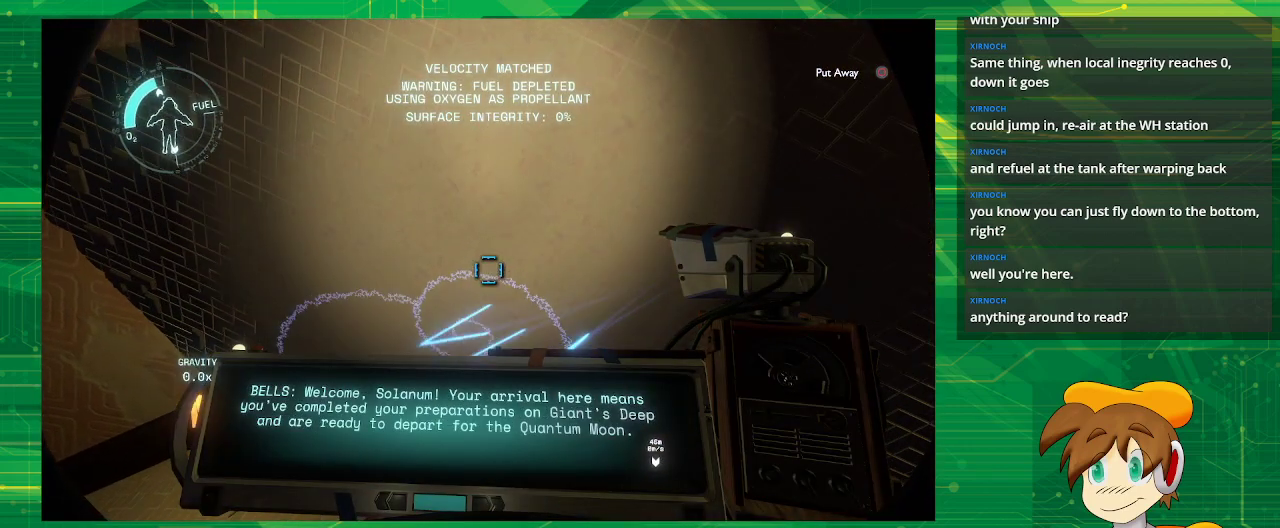
{"buttons": ["R1"], "left_stick": "center", "right_stick": "center", "events": []}
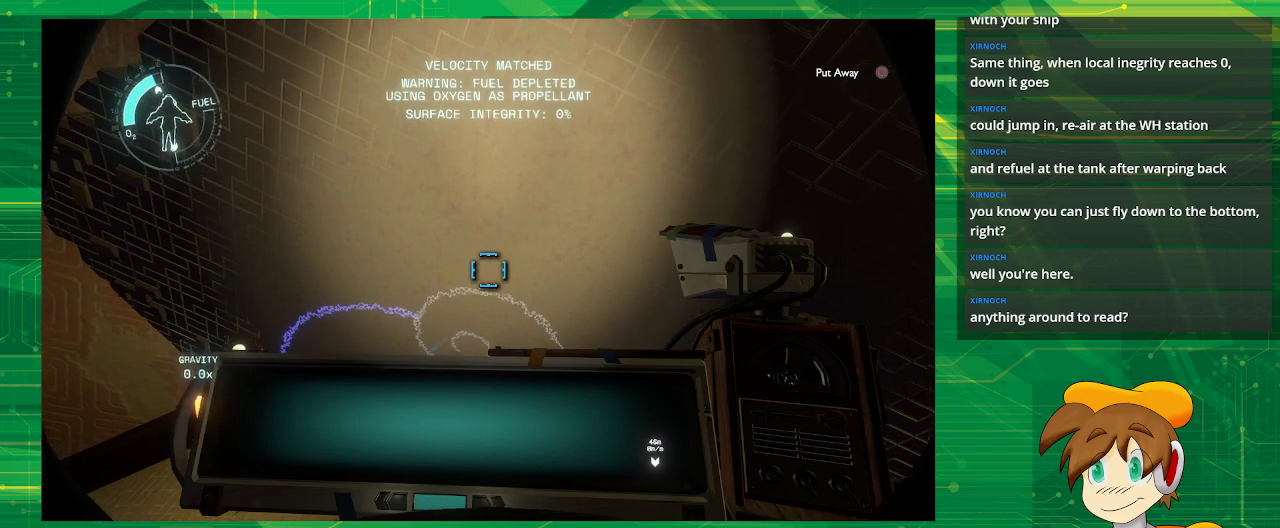
{"buttons": [], "left_stick": "center", "right_stick": "center", "events": [[100, "right_stick", "down"], [233, "right_stick", "center"], [483, "R1", "up"]]}
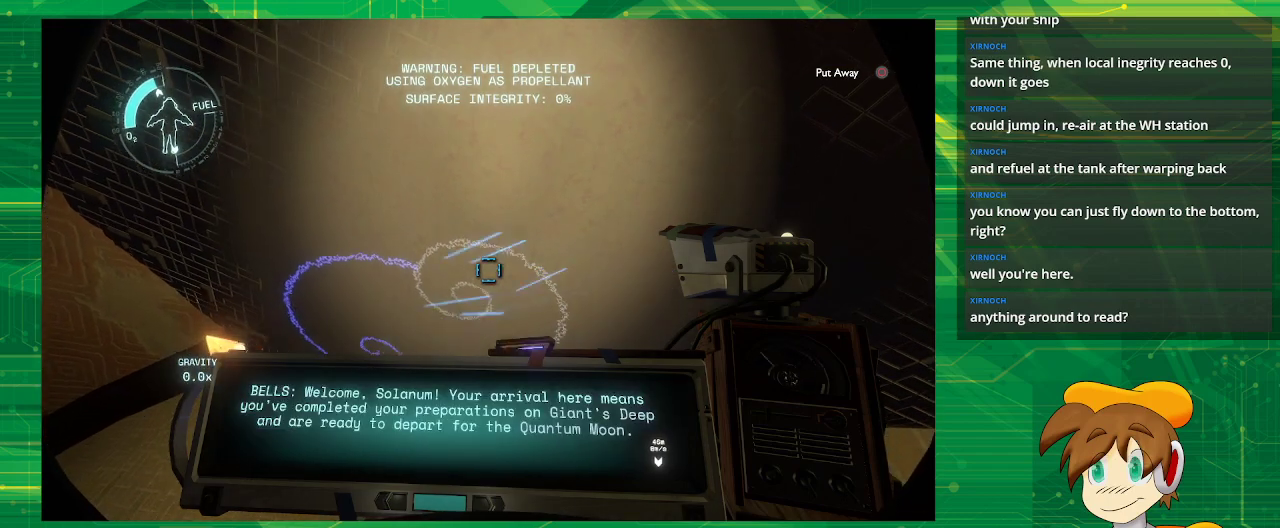
{"buttons": ["R1"], "left_stick": "center", "right_stick": "center", "events": [[150, "R1", "down"]]}
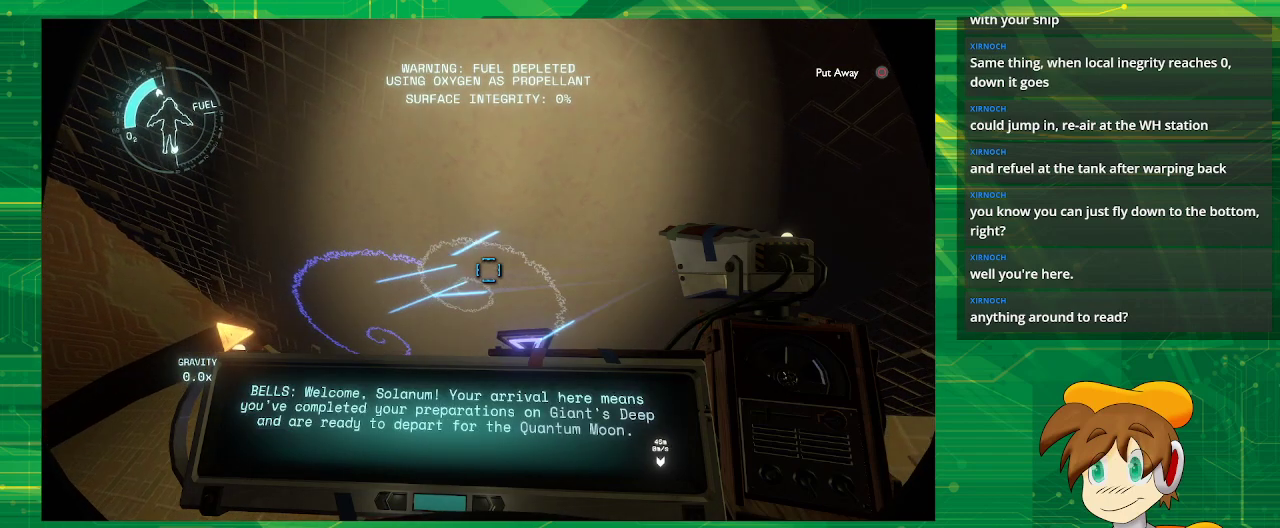
{"buttons": ["R1"], "left_stick": "center", "right_stick": "center", "events": []}
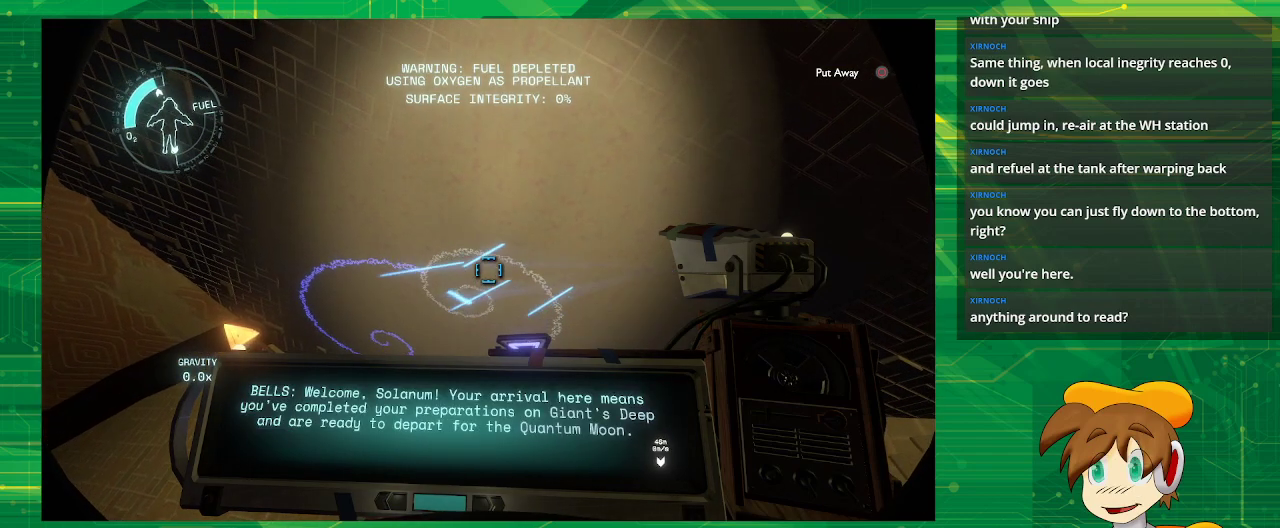
{"buttons": ["R1"], "left_stick": "center", "right_stick": "center", "events": []}
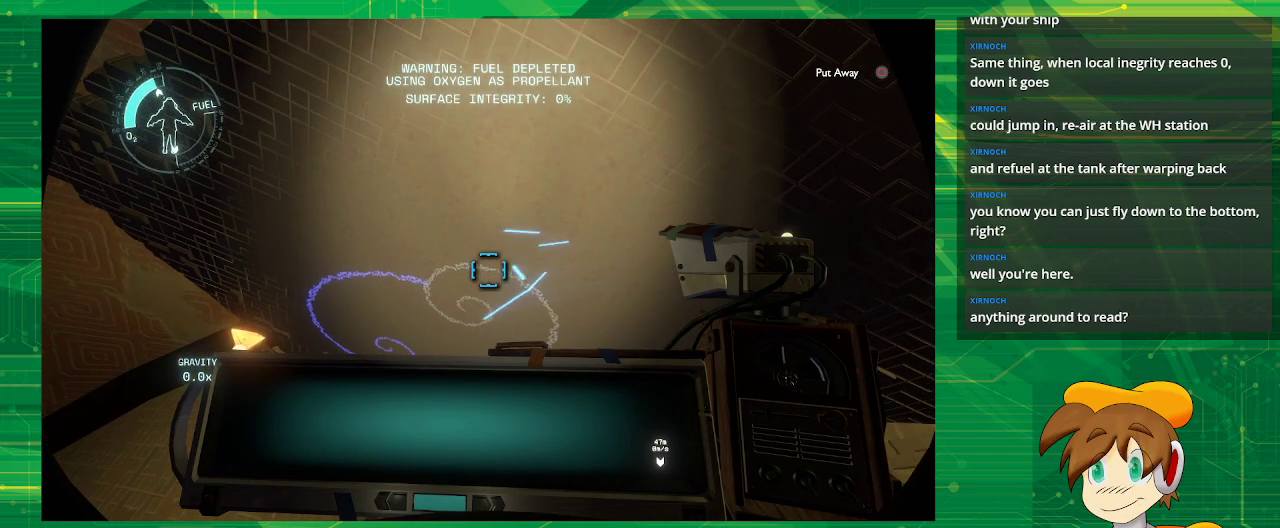
{"buttons": ["L2"], "left_stick": "center", "right_stick": "center", "events": [[267, "L2", "down"], [267, "R1", "up"]]}
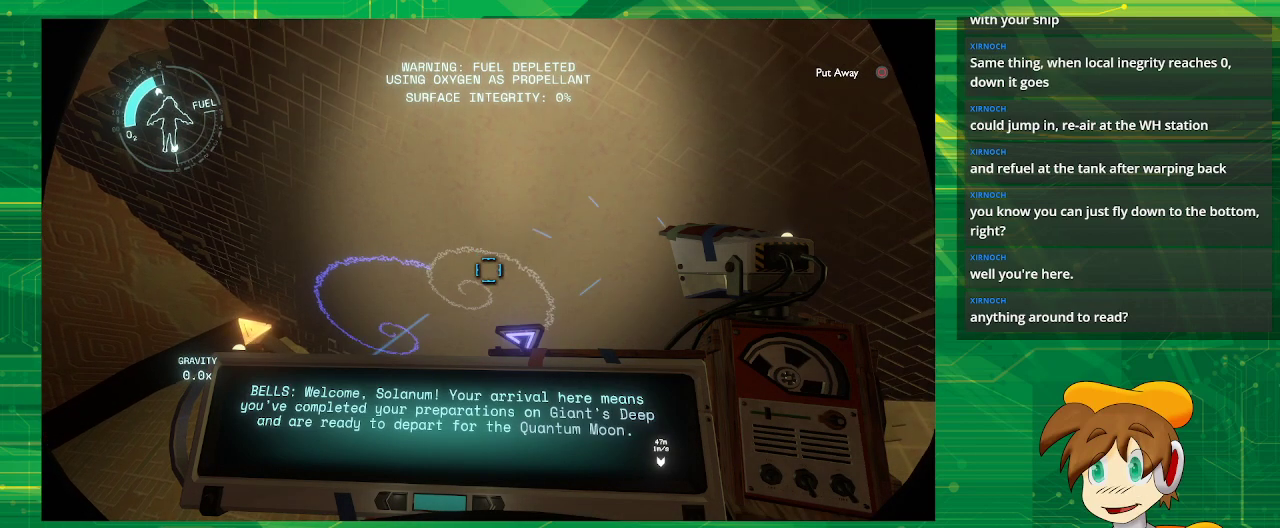
{"buttons": ["R1"], "left_stick": "center", "right_stick": "center", "events": [[50, "L2", "up"], [483, "R1", "down"]]}
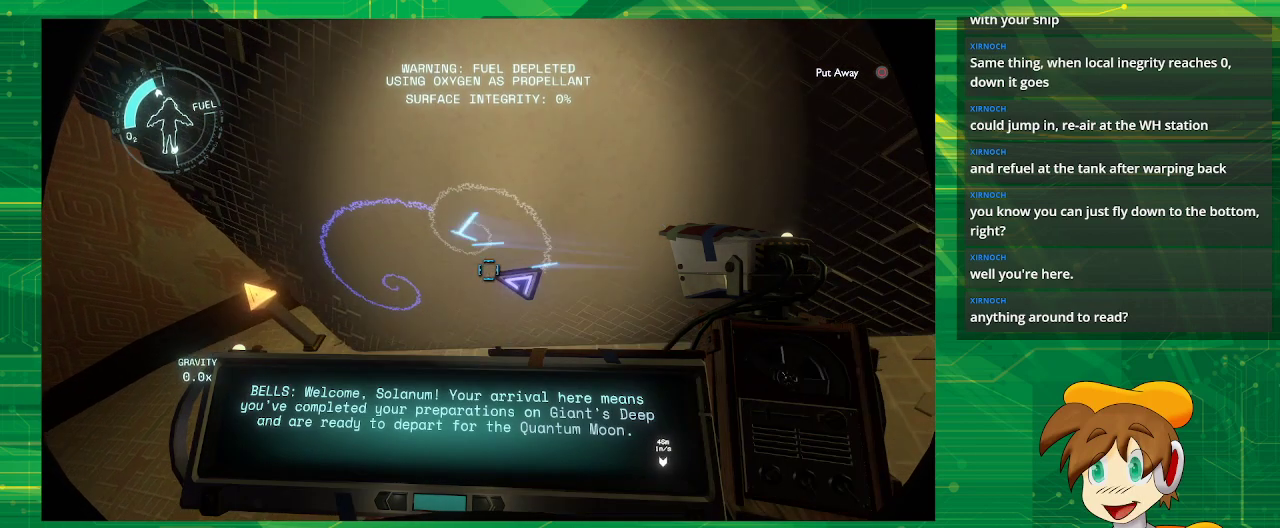
{"buttons": ["R1"], "left_stick": "center", "right_stick": "center", "events": [[150, "left_stick", "up"], [233, "left_stick", "center"], [350, "right_stick", "up"], [467, "right_stick", "center"]]}
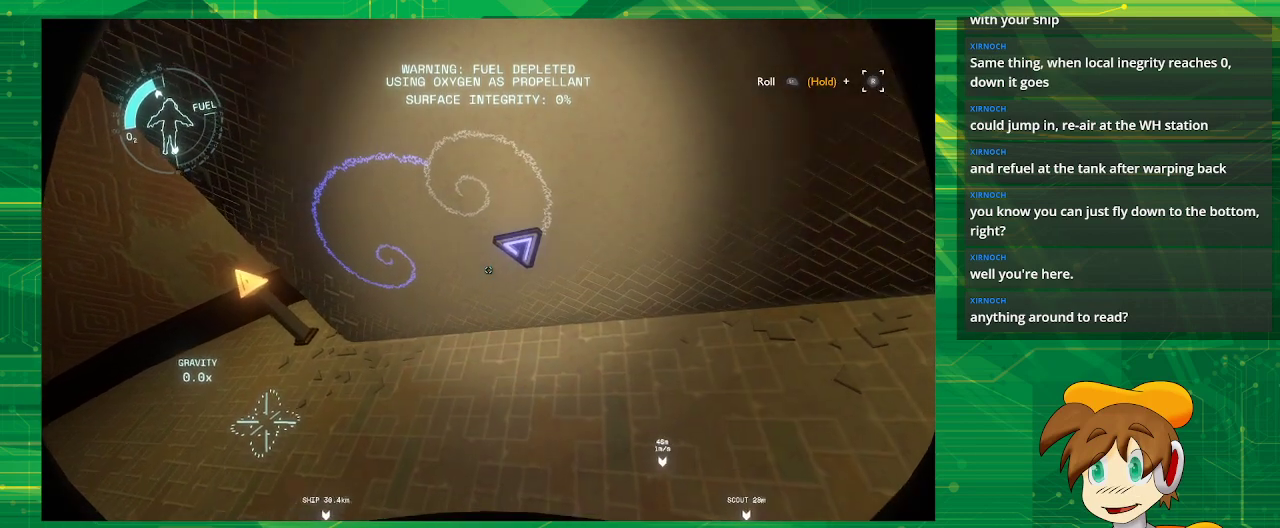
{"buttons": [], "left_stick": "center", "right_stick": "center", "events": [[150, "R1", "up"], [200, "right_stick", "up"], [333, "right_stick", "center"]]}
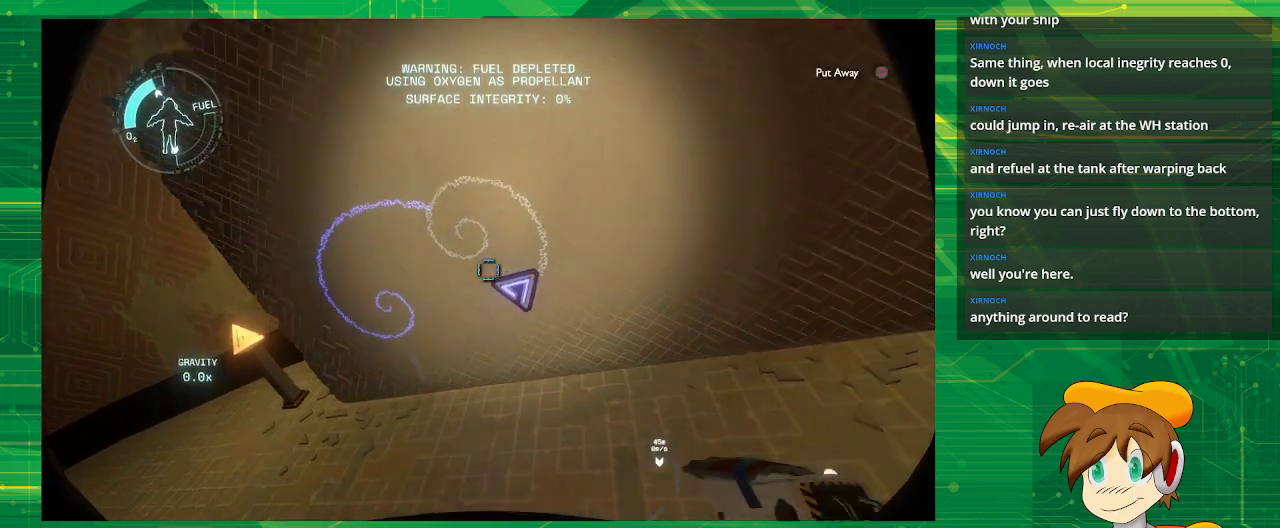
{"buttons": ["R1"], "left_stick": "center", "right_stick": "center", "events": [[183, "right_stick", "up"], [317, "right_stick", "center"], [483, "R1", "down"]]}
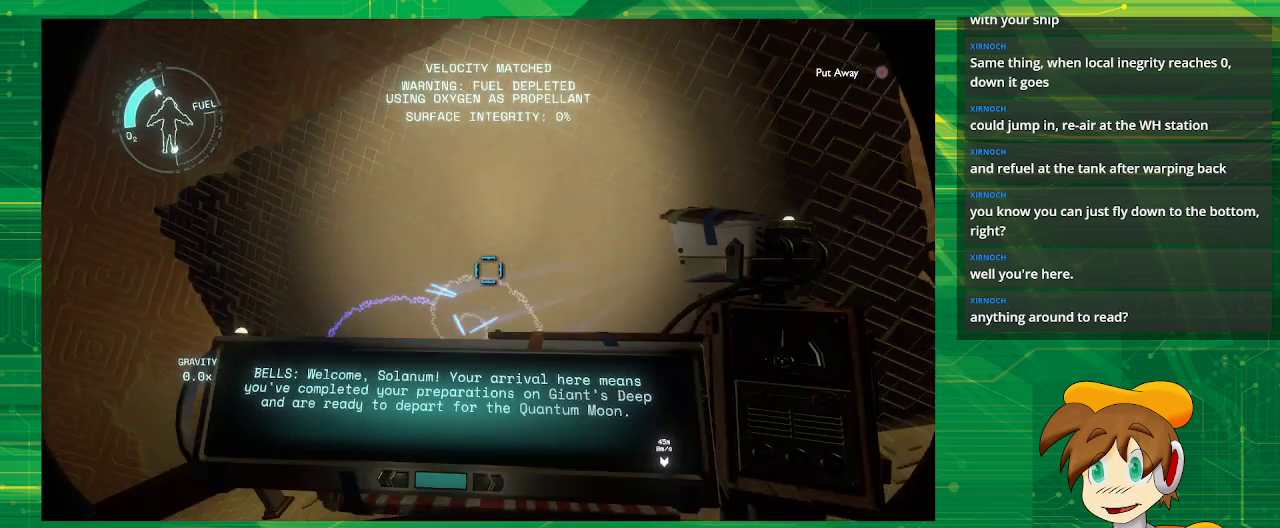
{"buttons": ["R1"], "left_stick": "up", "right_stick": "center", "events": [[500, "left_stick", "up"]]}
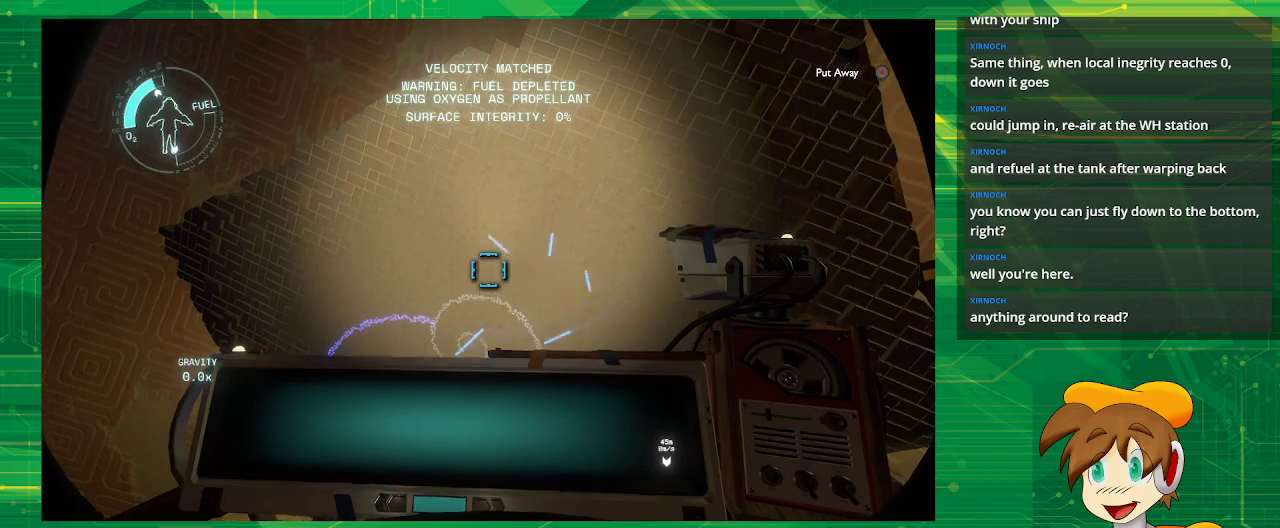
{"buttons": [], "left_stick": "center", "right_stick": "center", "events": [[117, "left_stick", "center"], [250, "right_stick", "down"], [267, "R1", "up"], [350, "right_stick", "center"]]}
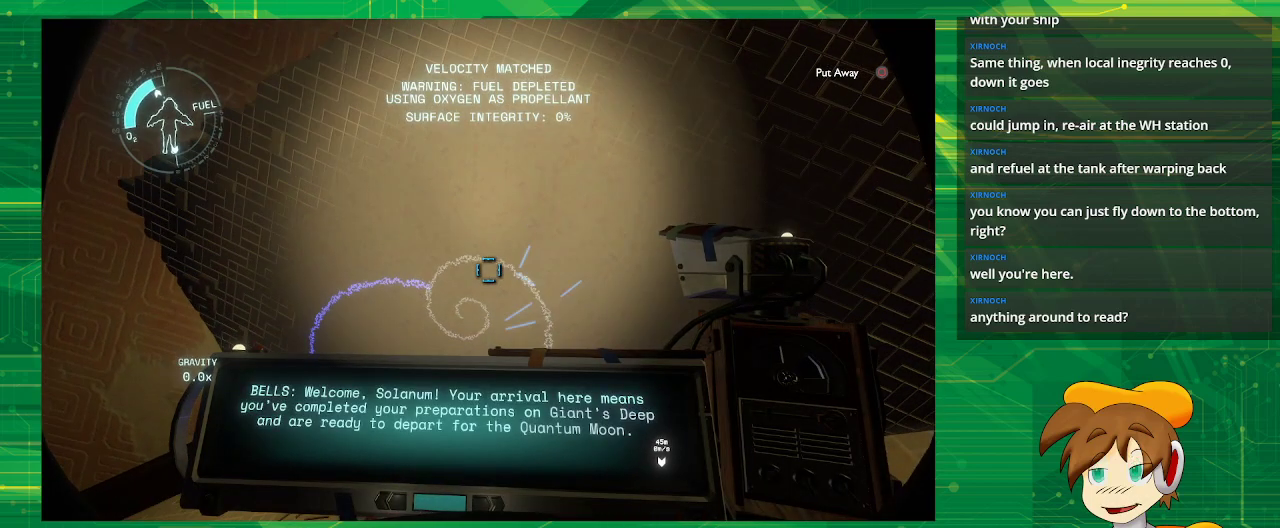
{"buttons": ["R1"], "left_stick": "center", "right_stick": "center", "events": [[350, "R1", "down"]]}
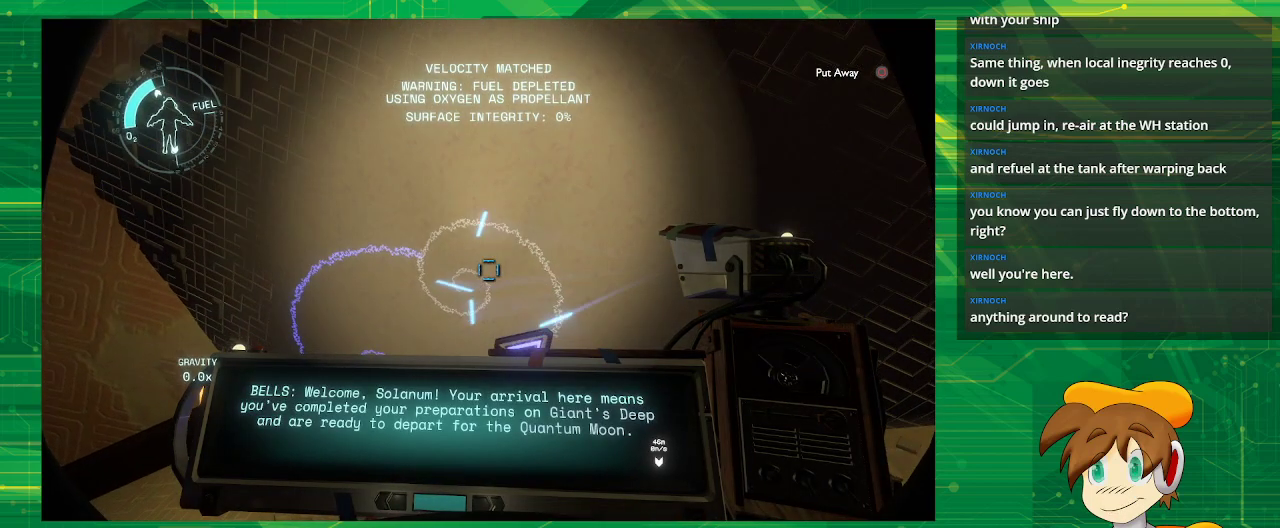
{"buttons": ["R1"], "left_stick": "center", "right_stick": "center", "events": [[100, "left_stick", "left"], [250, "left_stick", "center"]]}
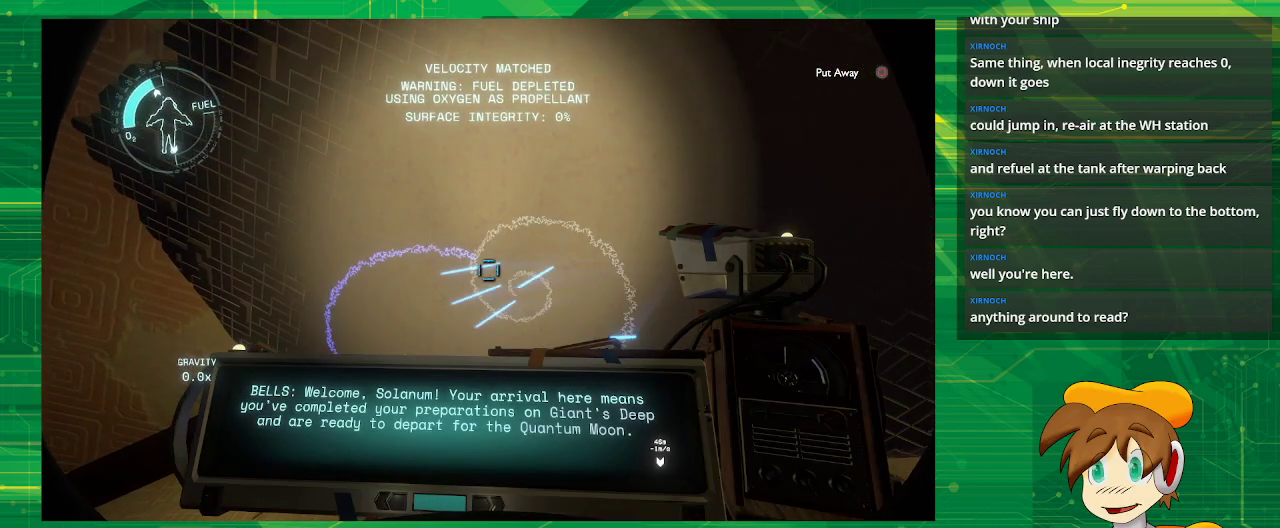
{"buttons": ["R1"], "left_stick": "down", "right_stick": "center", "events": [[167, "right_stick", "right"], [317, "right_stick", "center"], [467, "left_stick", "down"]]}
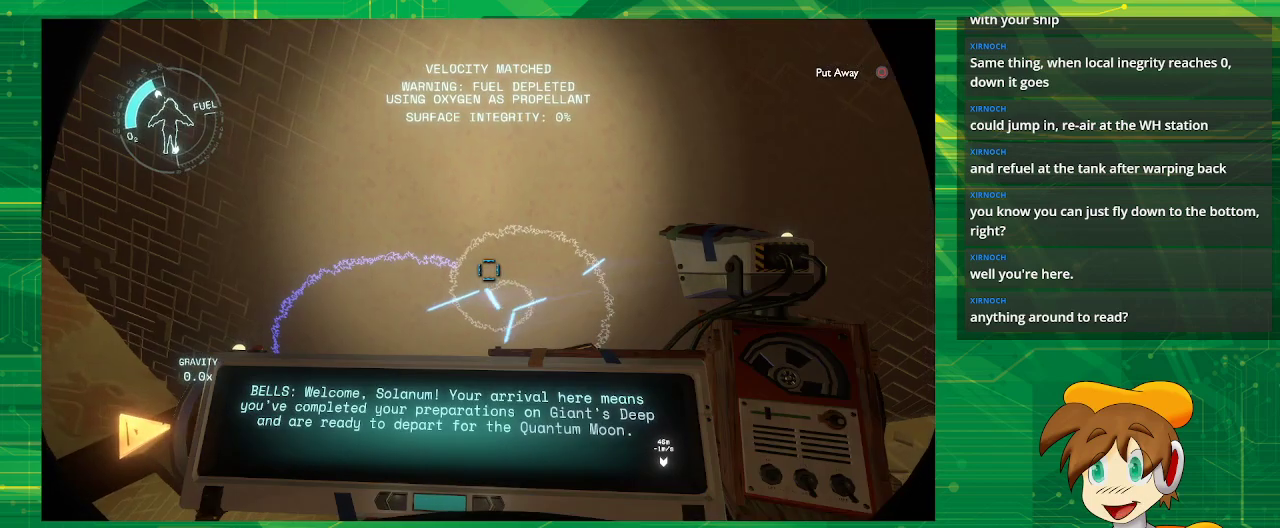
{"buttons": ["R1"], "left_stick": "right", "right_stick": "center", "events": [[100, "left_stick", "center"], [333, "left_stick", "right"]]}
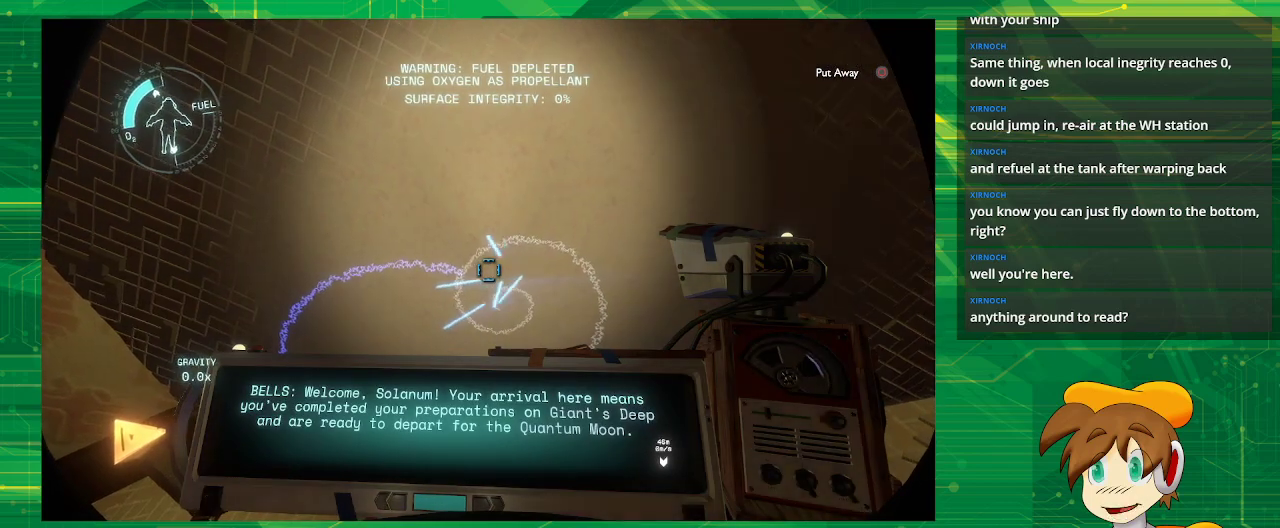
{"buttons": [], "left_stick": "center", "right_stick": "up-left", "events": [[33, "left_stick", "center"], [83, "L2", "down"], [83, "R1", "up"], [367, "L2", "up"], [367, "right_stick", "up-left"]]}
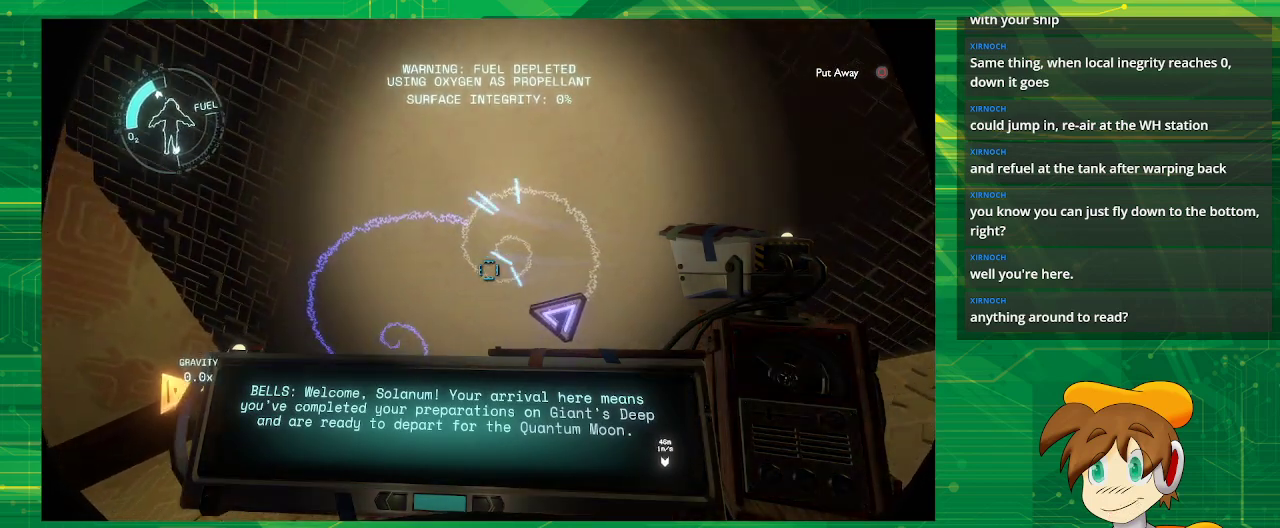
{"buttons": [], "left_stick": "center", "right_stick": "center", "events": [[50, "right_stick", "center"], [250, "left_stick", "up"], [250, "right_stick", "up-left"], [400, "left_stick", "center"], [400, "right_stick", "center"]]}
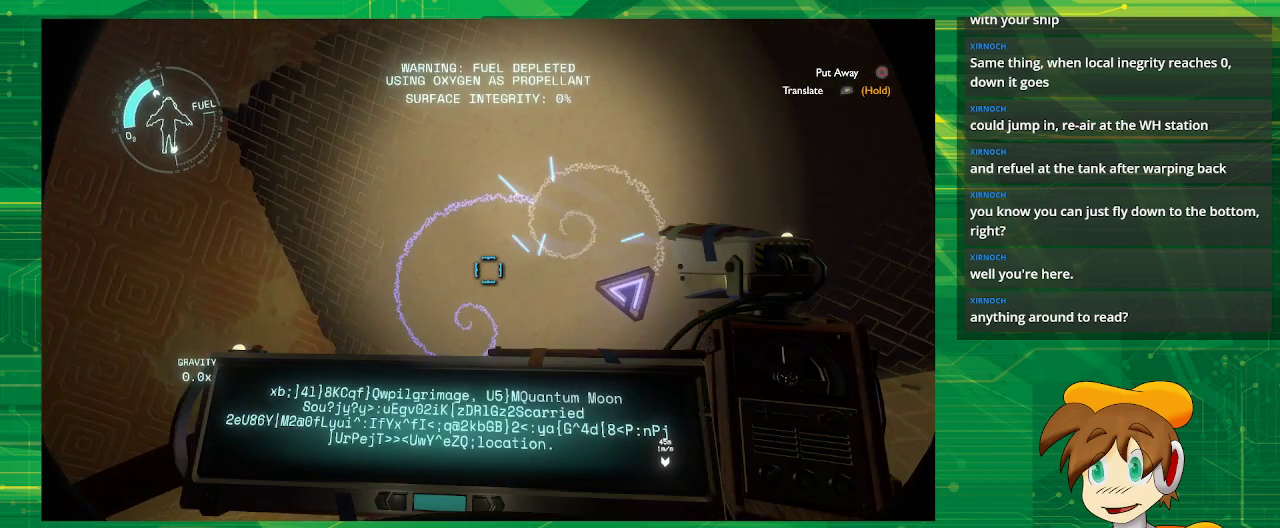
{"buttons": ["R1"], "left_stick": "center", "right_stick": "center", "events": [[33, "R1", "down"], [317, "left_stick", "up"], [433, "left_stick", "center"]]}
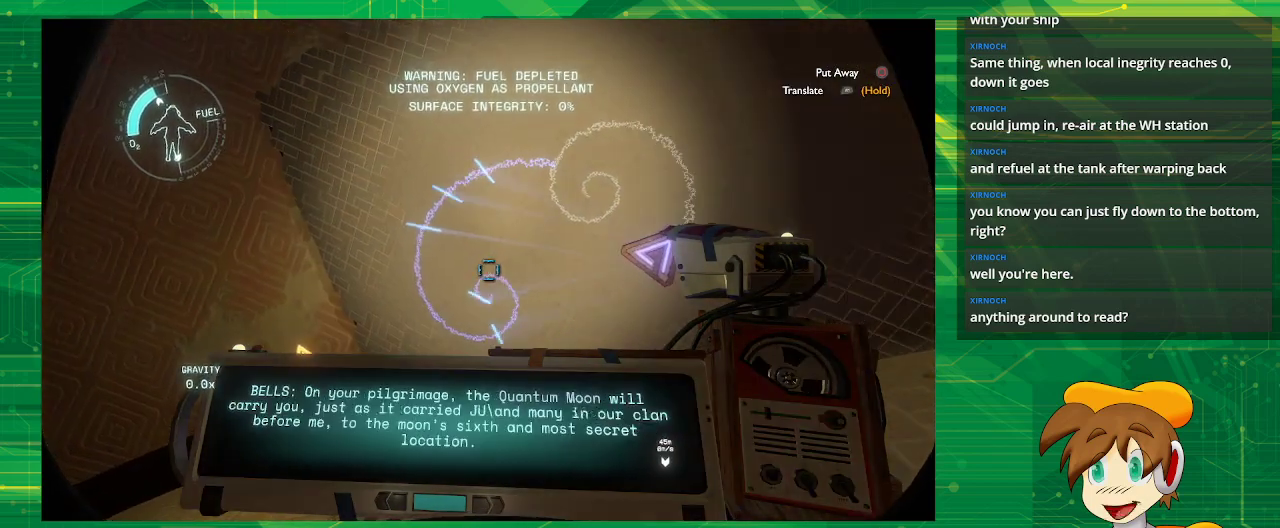
{"buttons": ["R1"], "left_stick": "center", "right_stick": "center", "events": []}
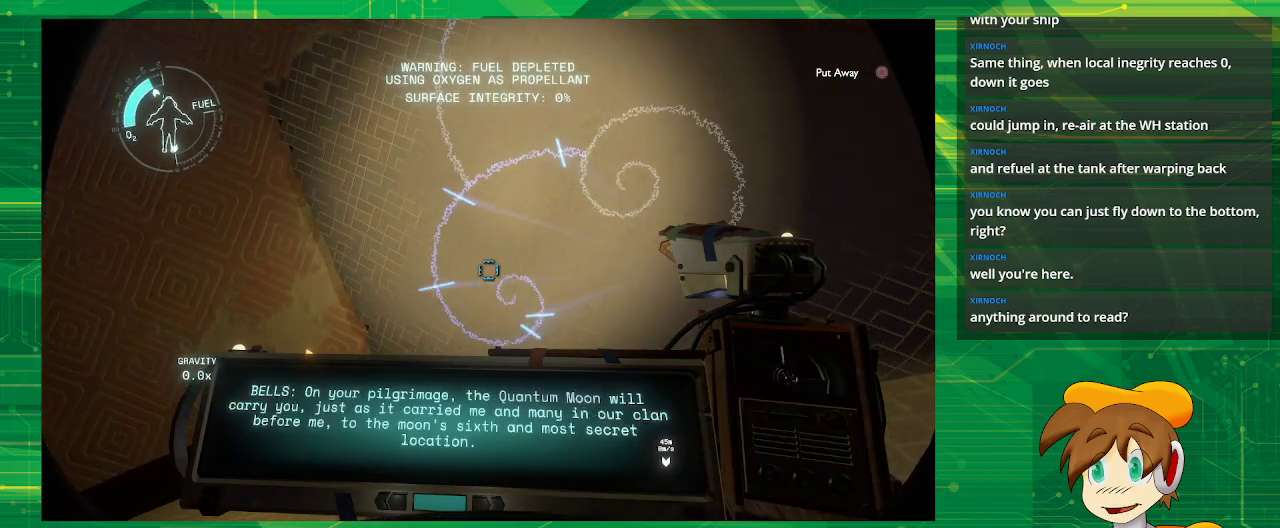
{"buttons": ["R1"], "left_stick": "center", "right_stick": "center", "events": [[283, "right_stick", "right"], [400, "right_stick", "center"]]}
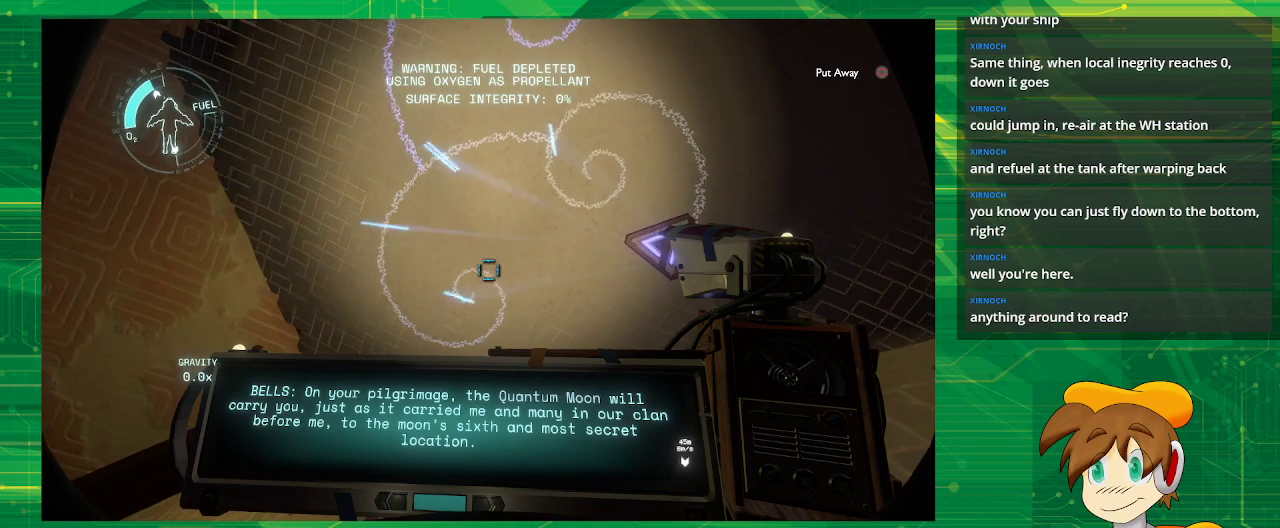
{"buttons": ["R1"], "left_stick": "center", "right_stick": "center", "events": []}
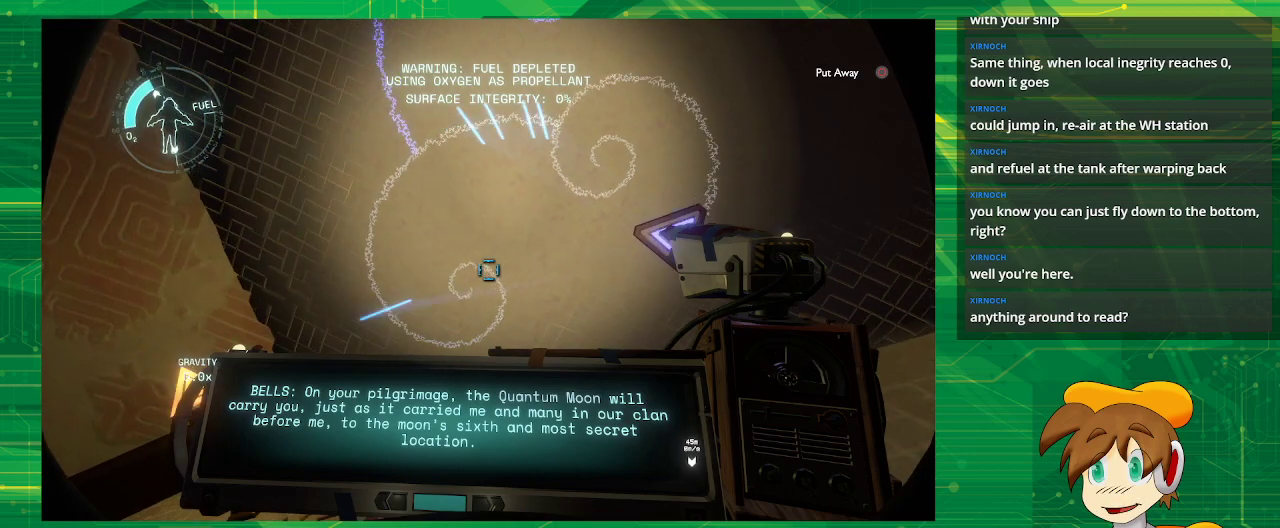
{"buttons": ["R1"], "left_stick": "center", "right_stick": "center", "events": []}
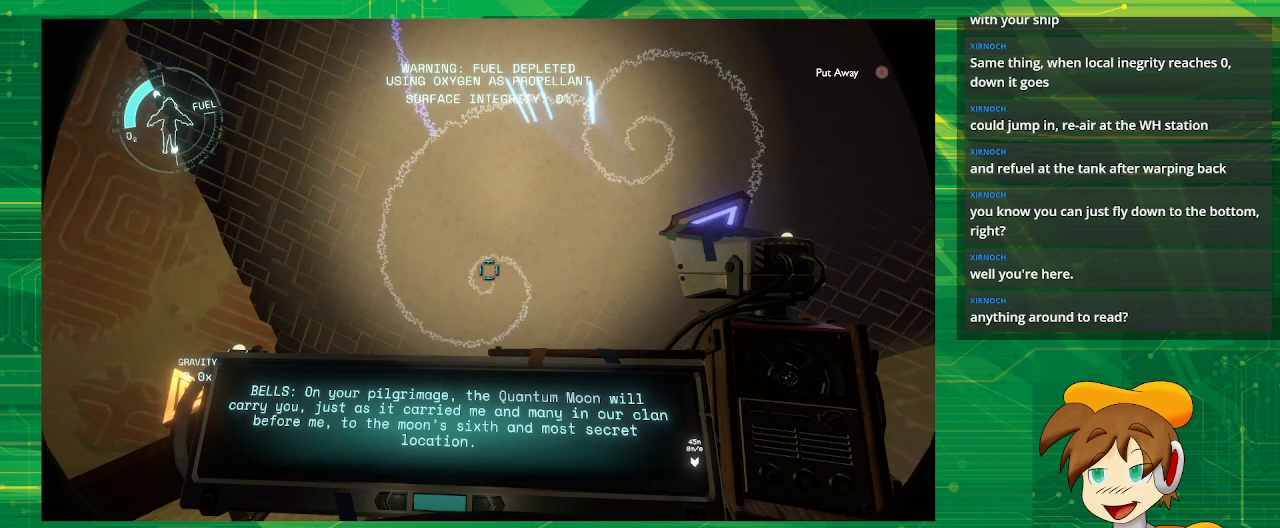
{"buttons": ["R1"], "left_stick": "center", "right_stick": "right", "events": [[467, "right_stick", "right"]]}
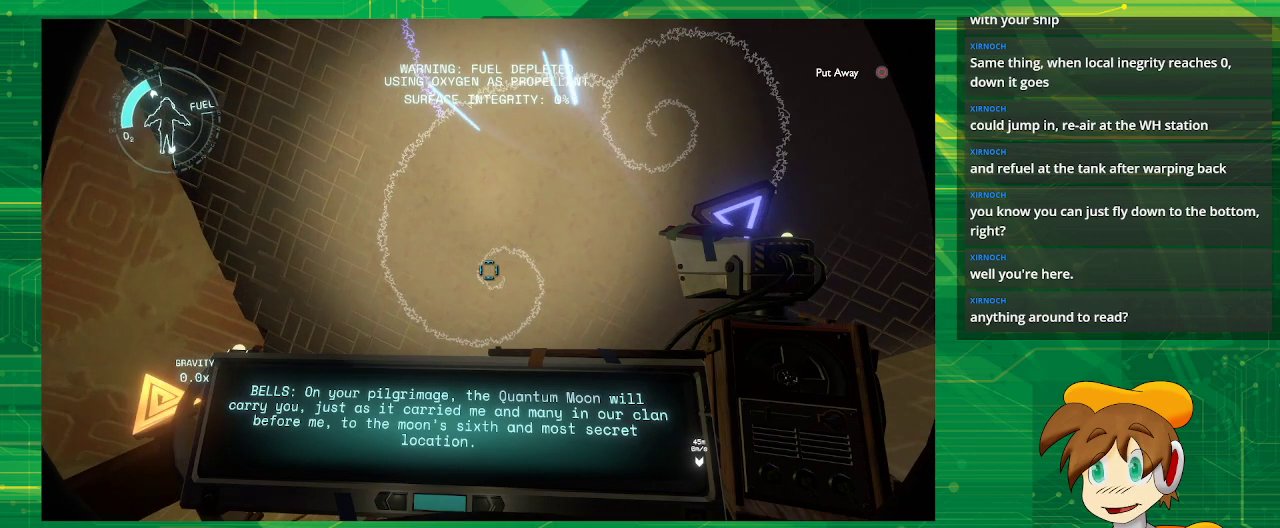
{"buttons": ["R1"], "left_stick": "center", "right_stick": "center", "events": [[100, "right_stick", "center"]]}
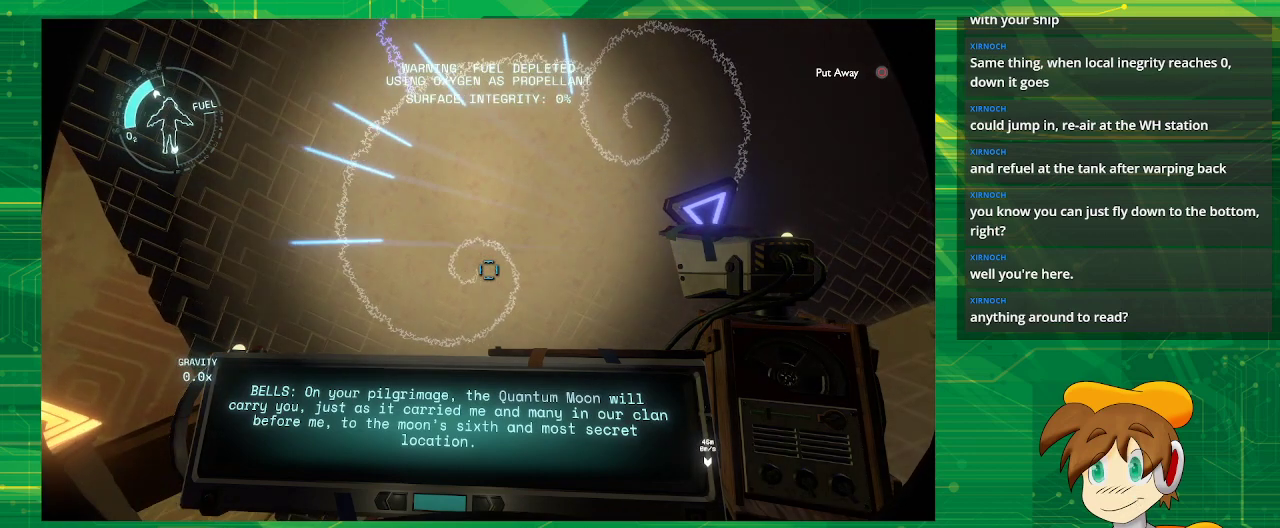
{"buttons": ["R1"], "left_stick": "center", "right_stick": "center", "events": [[367, "left_stick", "right"], [417, "left_stick", "center"]]}
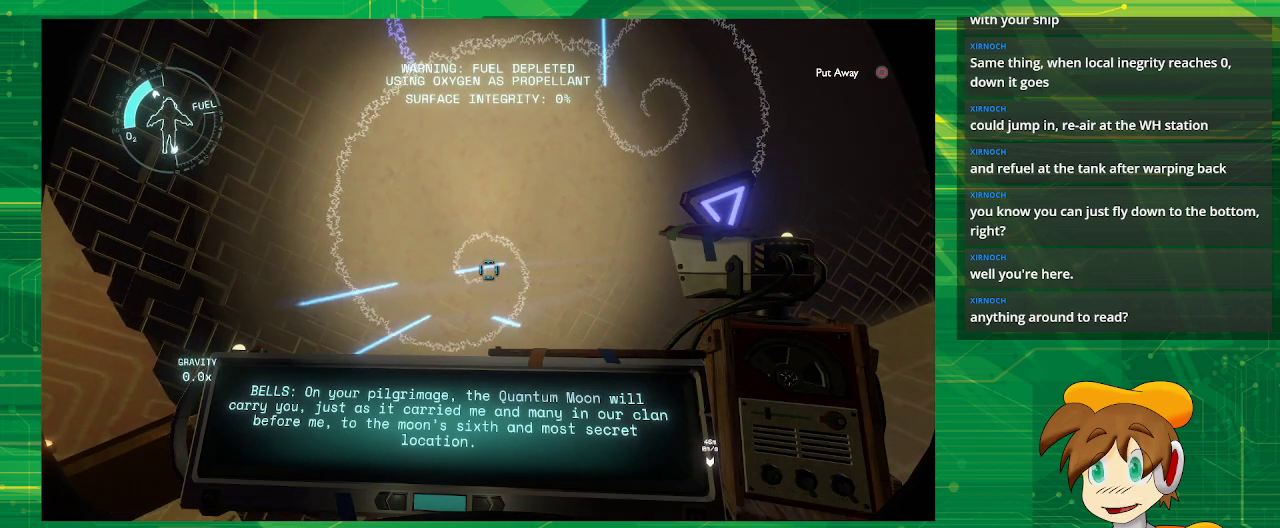
{"buttons": ["R1"], "left_stick": "center", "right_stick": "center", "events": []}
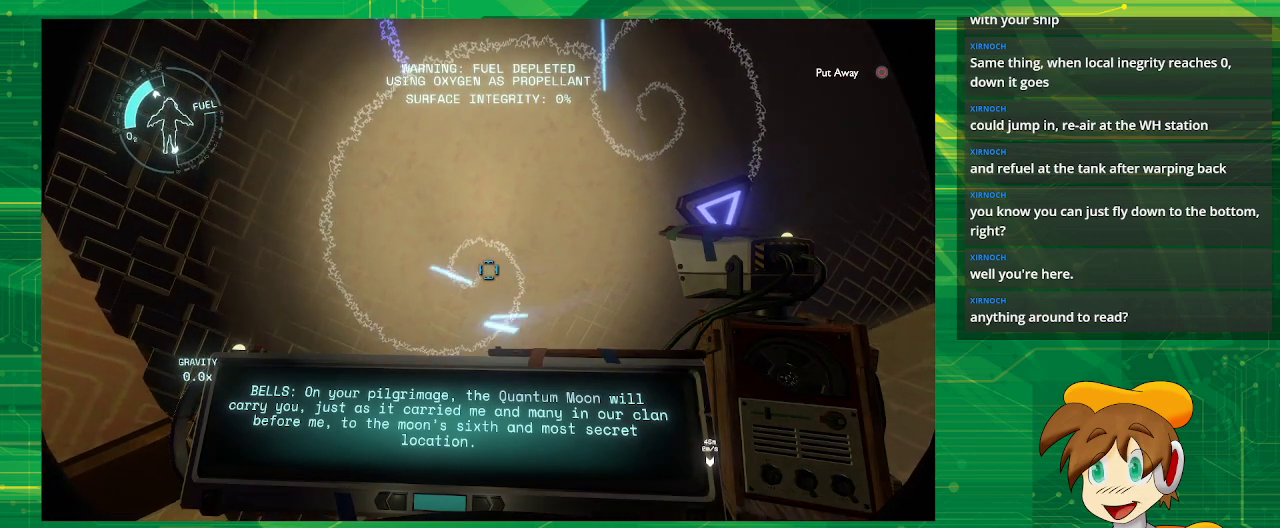
{"buttons": ["R1"], "left_stick": "center", "right_stick": "center", "events": []}